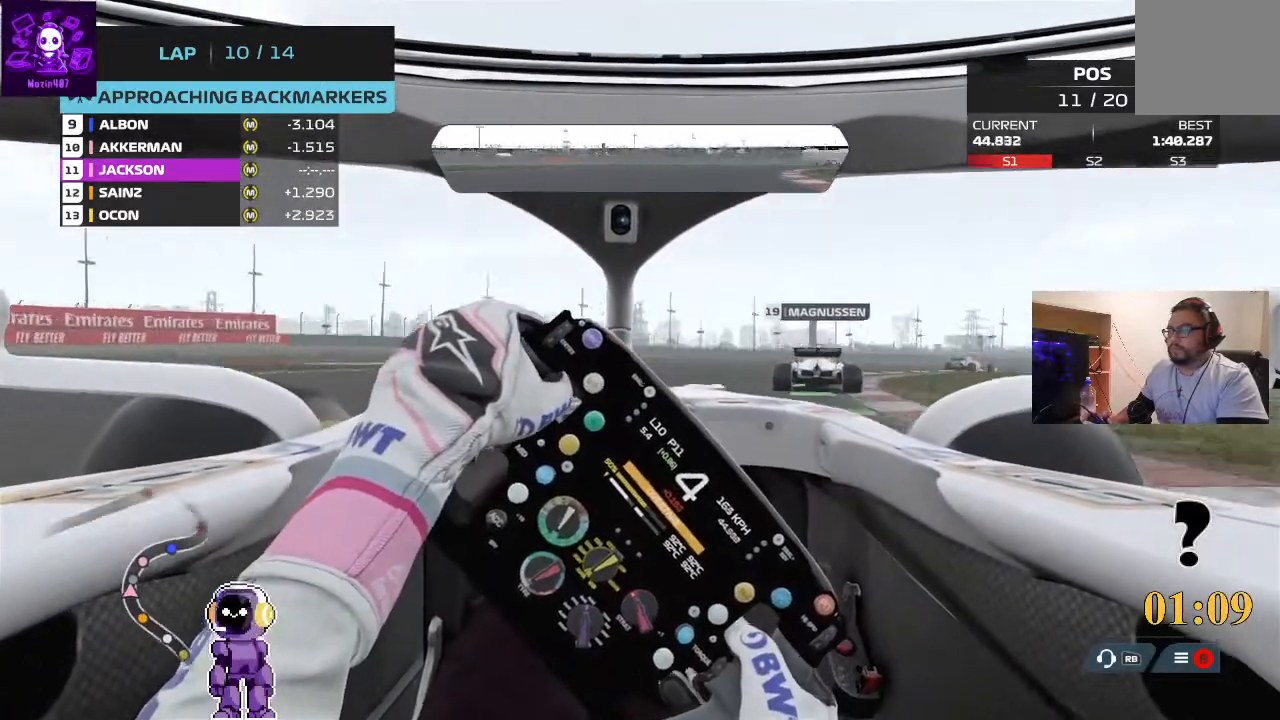
Gameplay with a controller (Xbox layout); each line is a JSON object with the inputs held at the frame after it. "events" lists button and stick changes between this image and that frame as [ms after this image, input, new state], when the widget could be followed in between.
{"buttons": [], "left_stick": "right", "right_stick": "center", "events": [[167, "R2", "down"], [367, "R2", "up"]]}
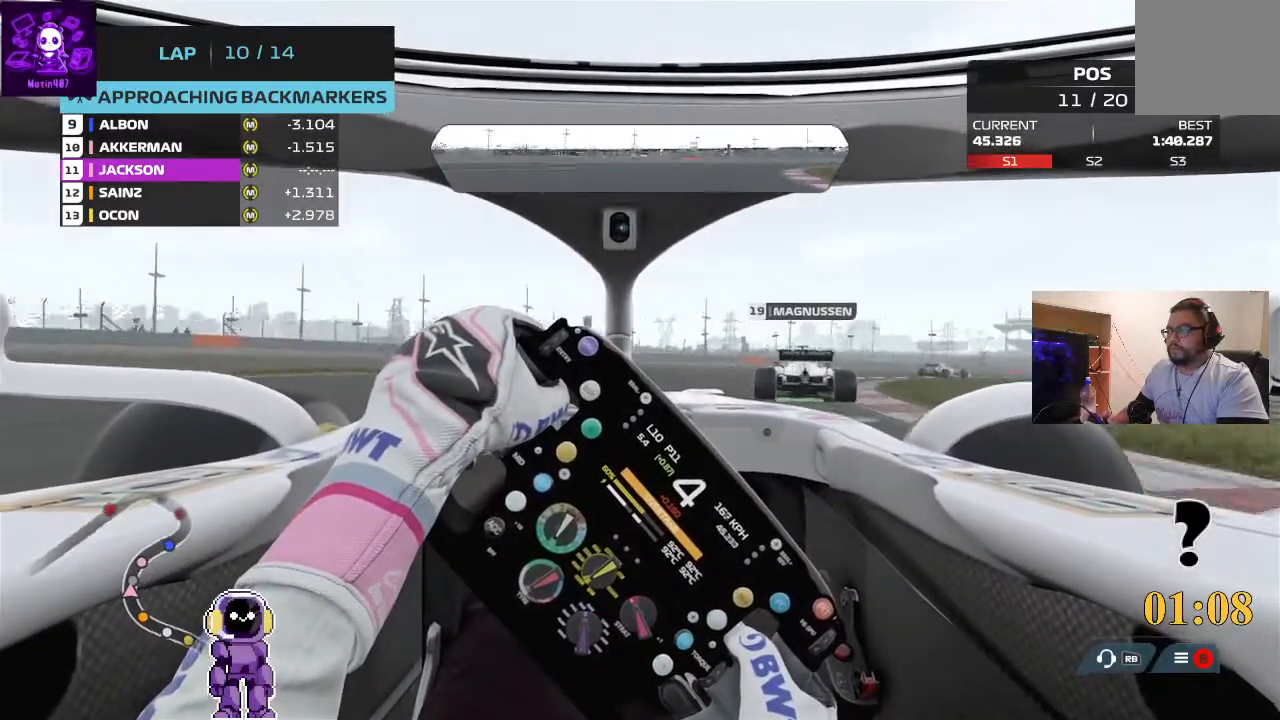
{"buttons": ["R2"], "left_stick": "right", "right_stick": "center", "events": [[67, "R2", "down"]]}
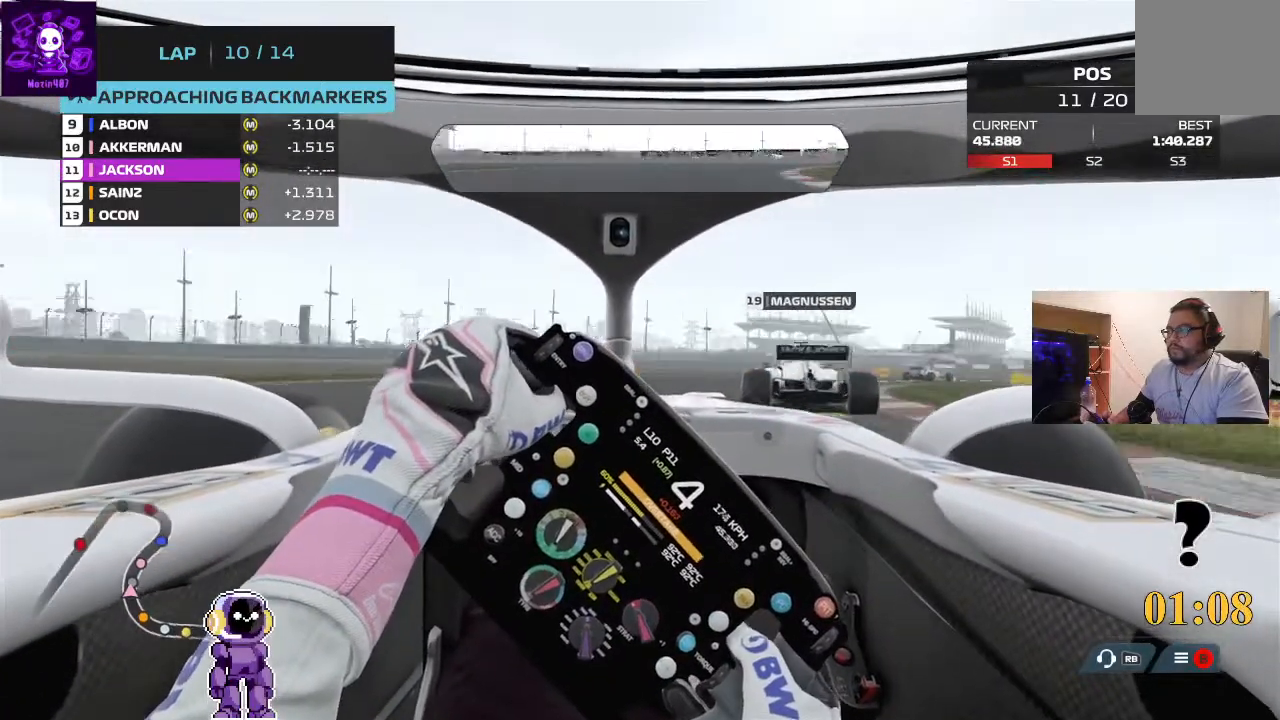
{"buttons": ["R2"], "left_stick": "right", "right_stick": "center", "events": []}
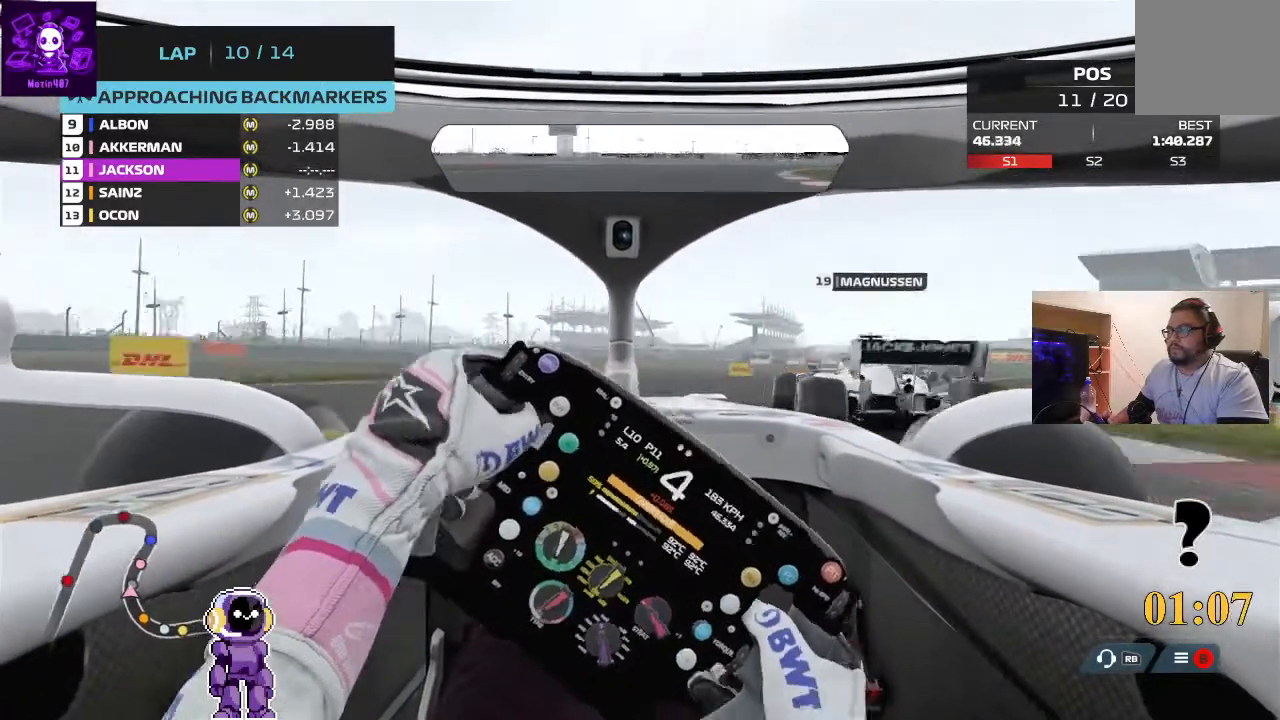
{"buttons": ["R2"], "left_stick": "right", "right_stick": "center", "events": []}
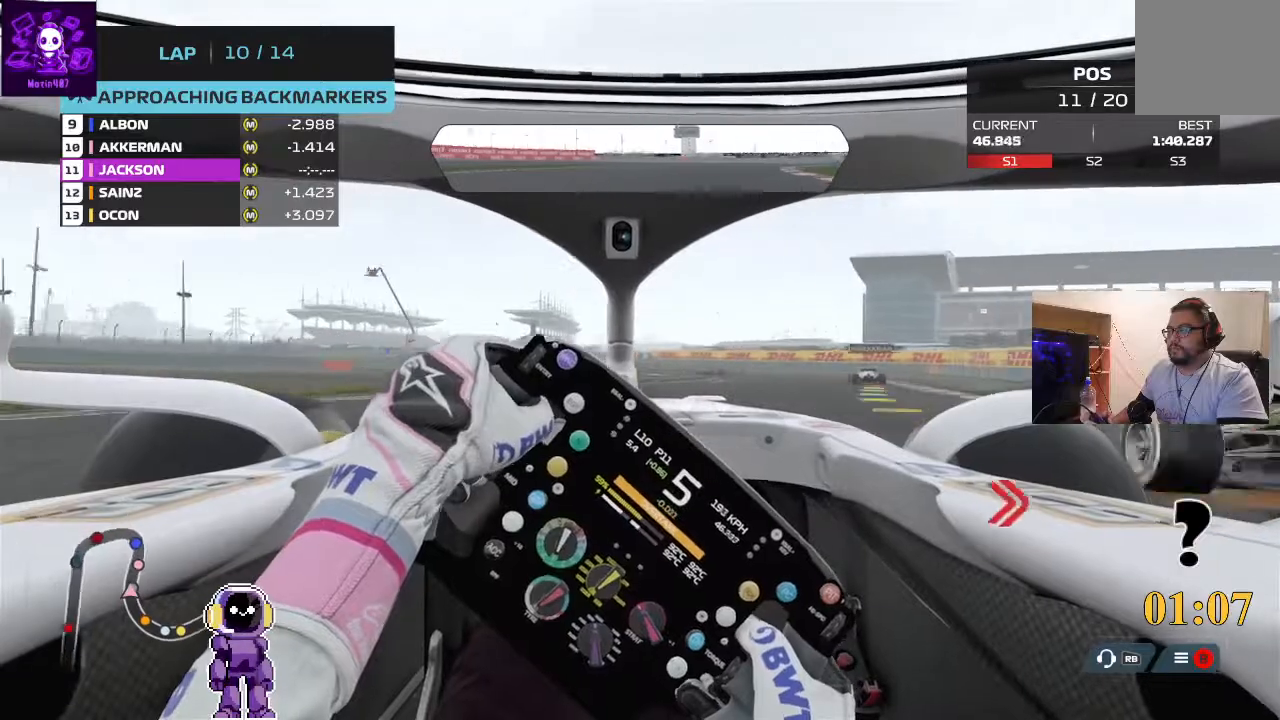
{"buttons": ["L2"], "left_stick": "right", "right_stick": "center", "events": [[367, "R2", "up"], [467, "L2", "down"]]}
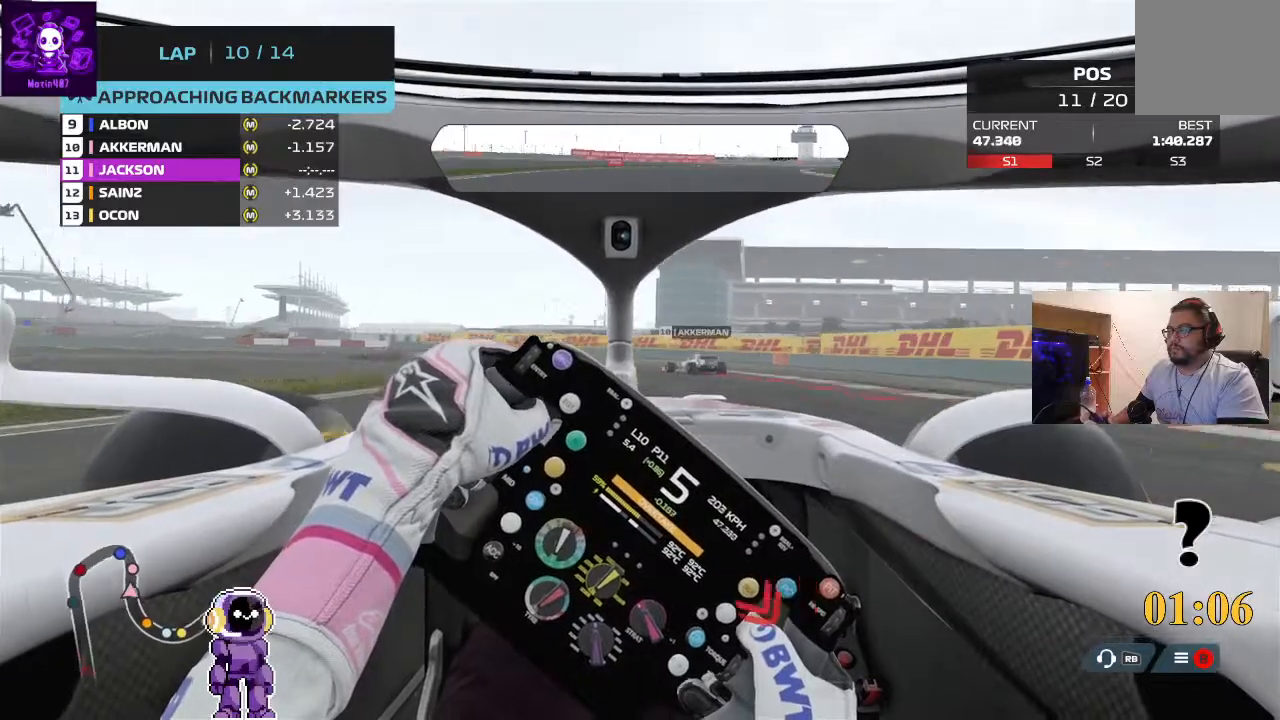
{"buttons": ["L2"], "left_stick": "center", "right_stick": "center", "events": [[133, "left_stick", "left"], [500, "left_stick", "center"]]}
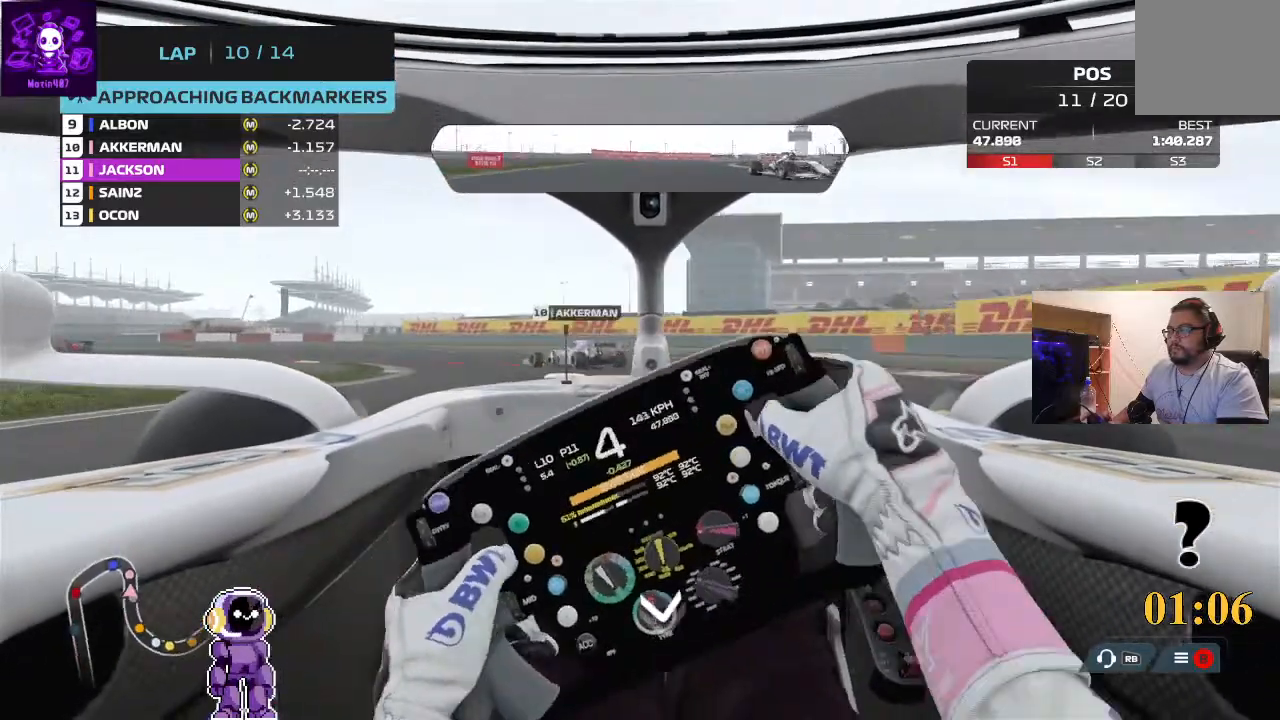
{"buttons": [], "left_stick": "left", "right_stick": "center", "events": [[33, "left_stick", "left"], [267, "L2", "up"]]}
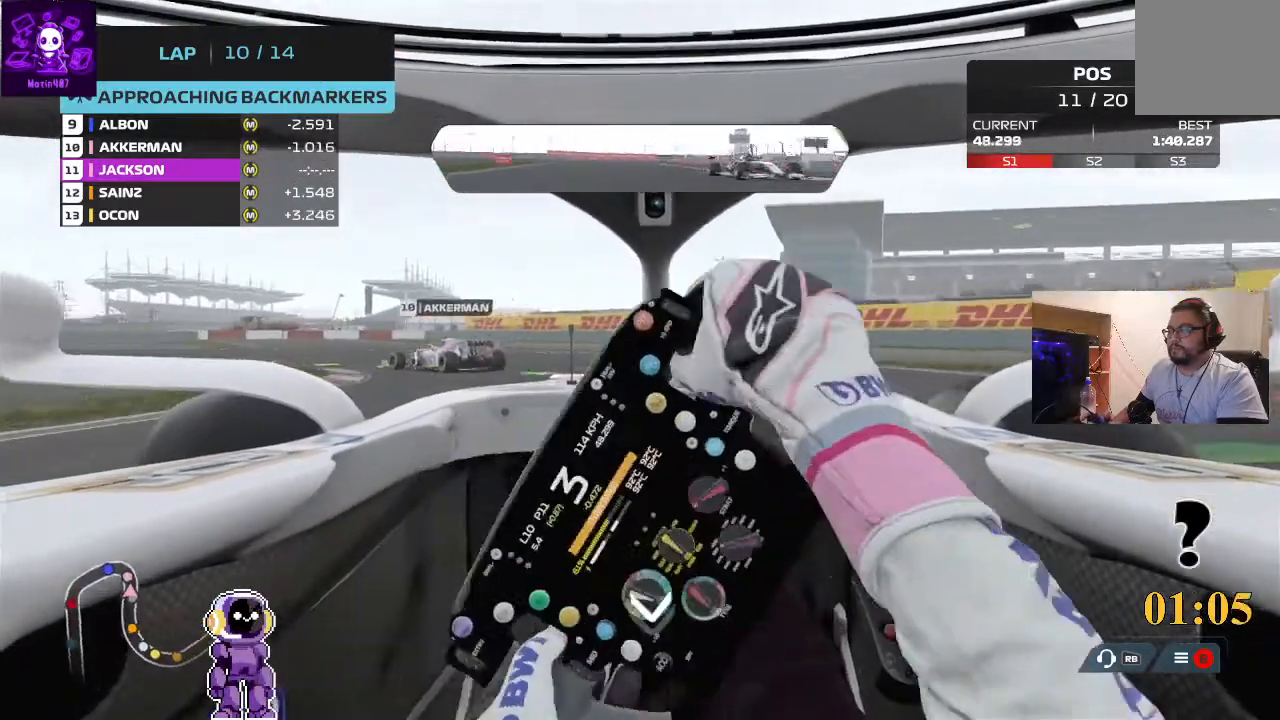
{"buttons": [], "left_stick": "left", "right_stick": "center", "events": [[233, "L2", "down"], [433, "L2", "up"]]}
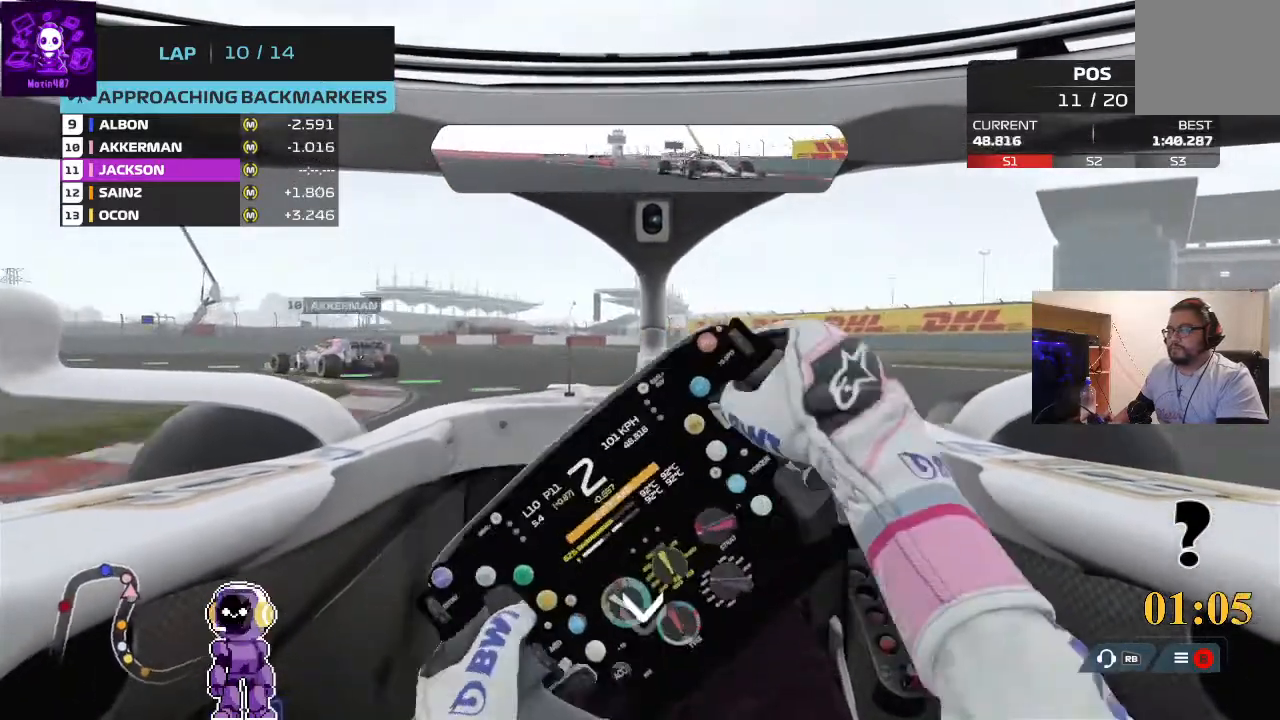
{"buttons": ["R2"], "left_stick": "left", "right_stick": "center", "events": [[167, "R2", "down"]]}
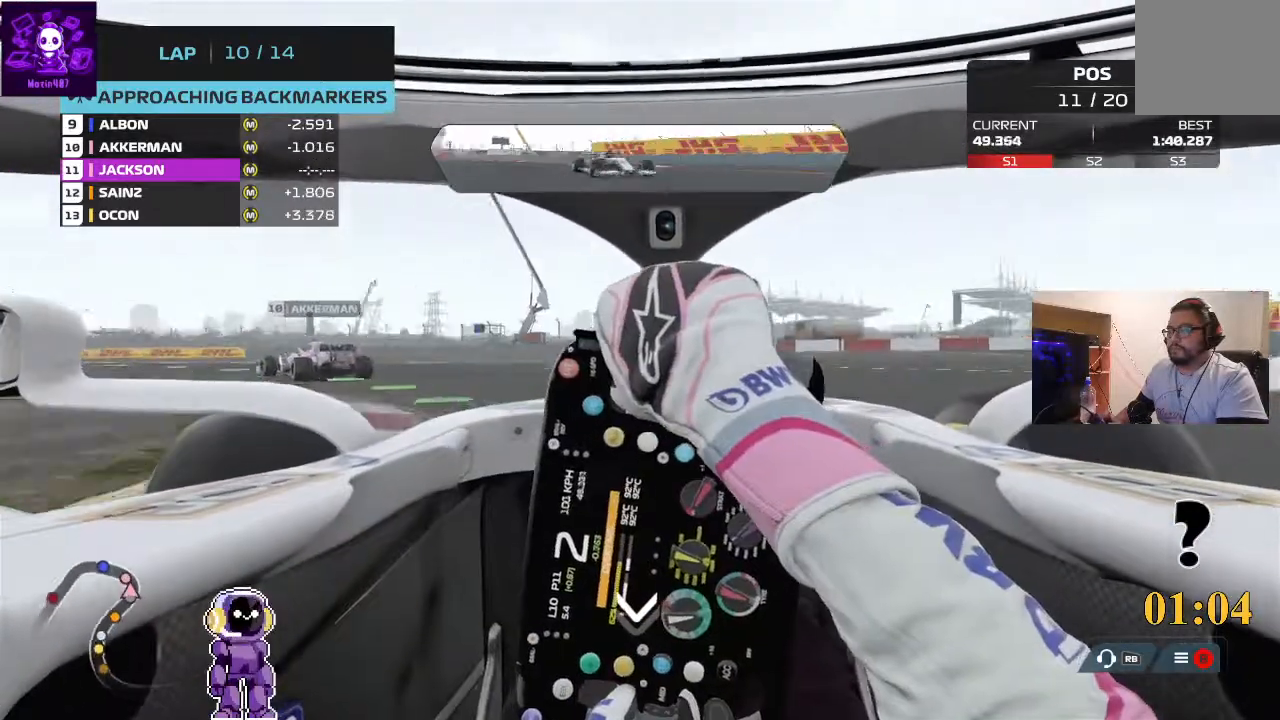
{"buttons": [], "left_stick": "left", "right_stick": "center", "events": [[200, "R2", "up"]]}
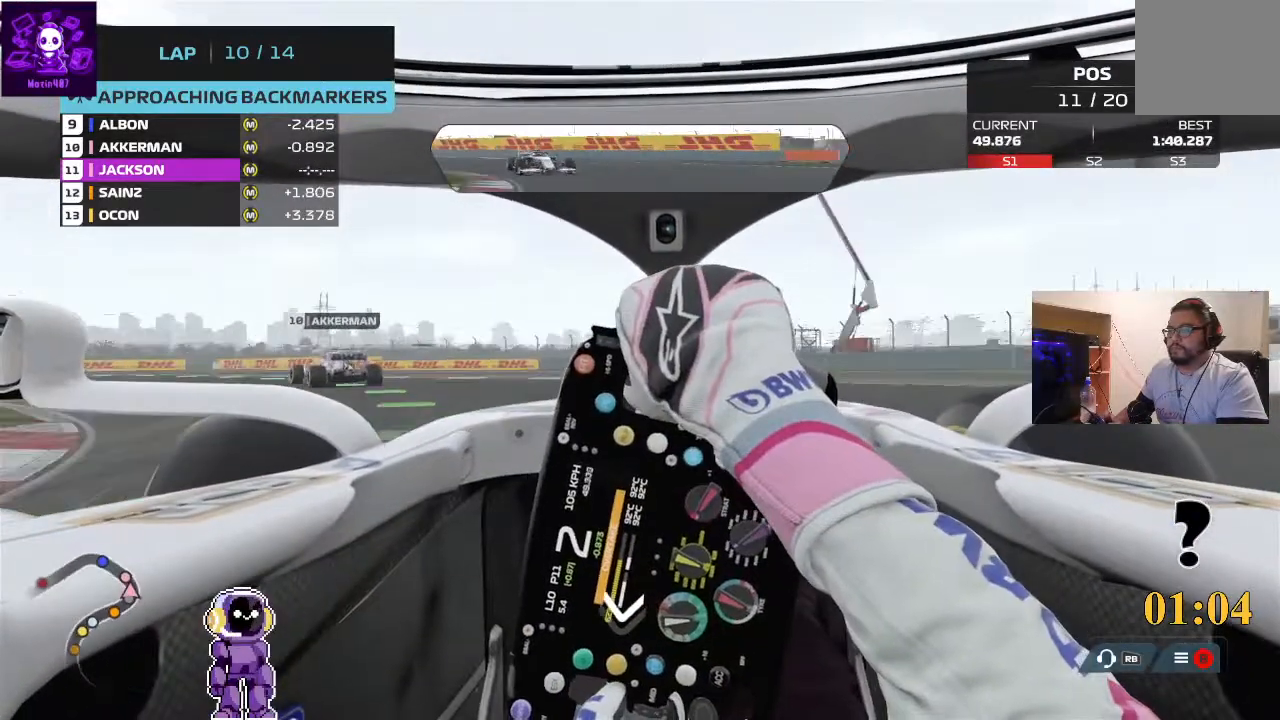
{"buttons": ["R2"], "left_stick": "left", "right_stick": "center", "events": [[100, "R2", "down"]]}
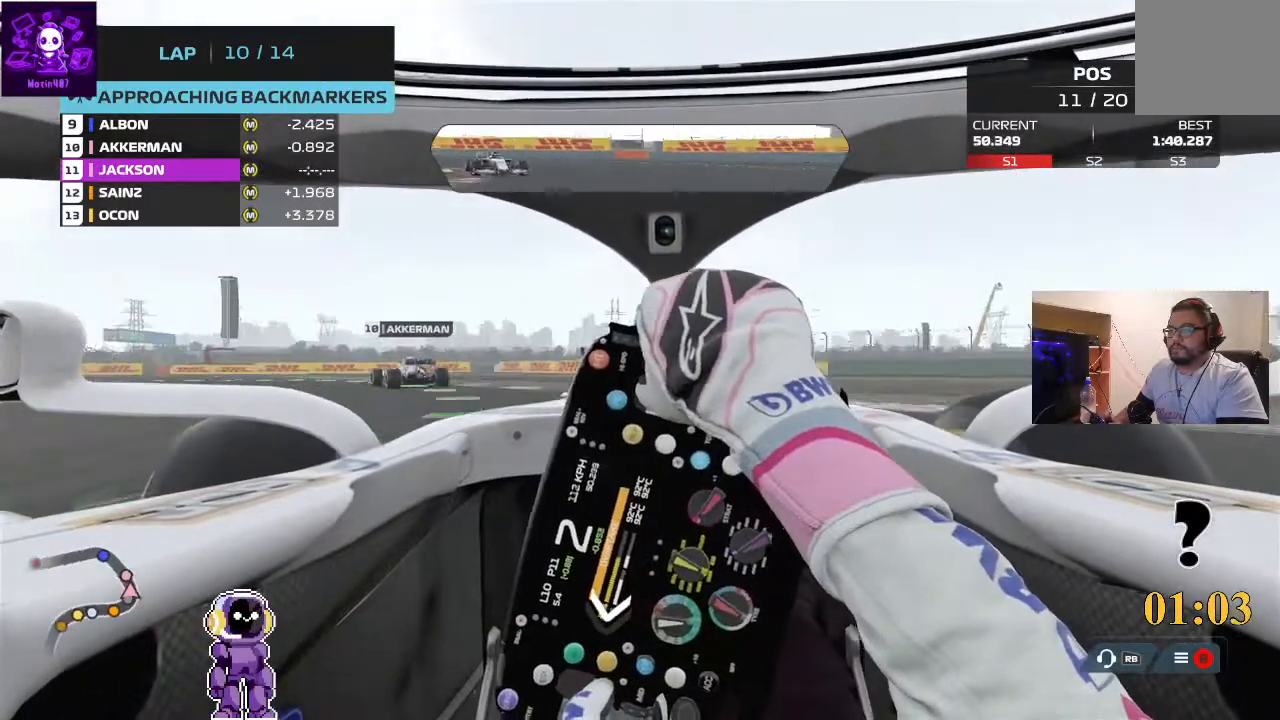
{"buttons": ["R2"], "left_stick": "down-left", "right_stick": "center", "events": [[200, "left_stick", "down-left"]]}
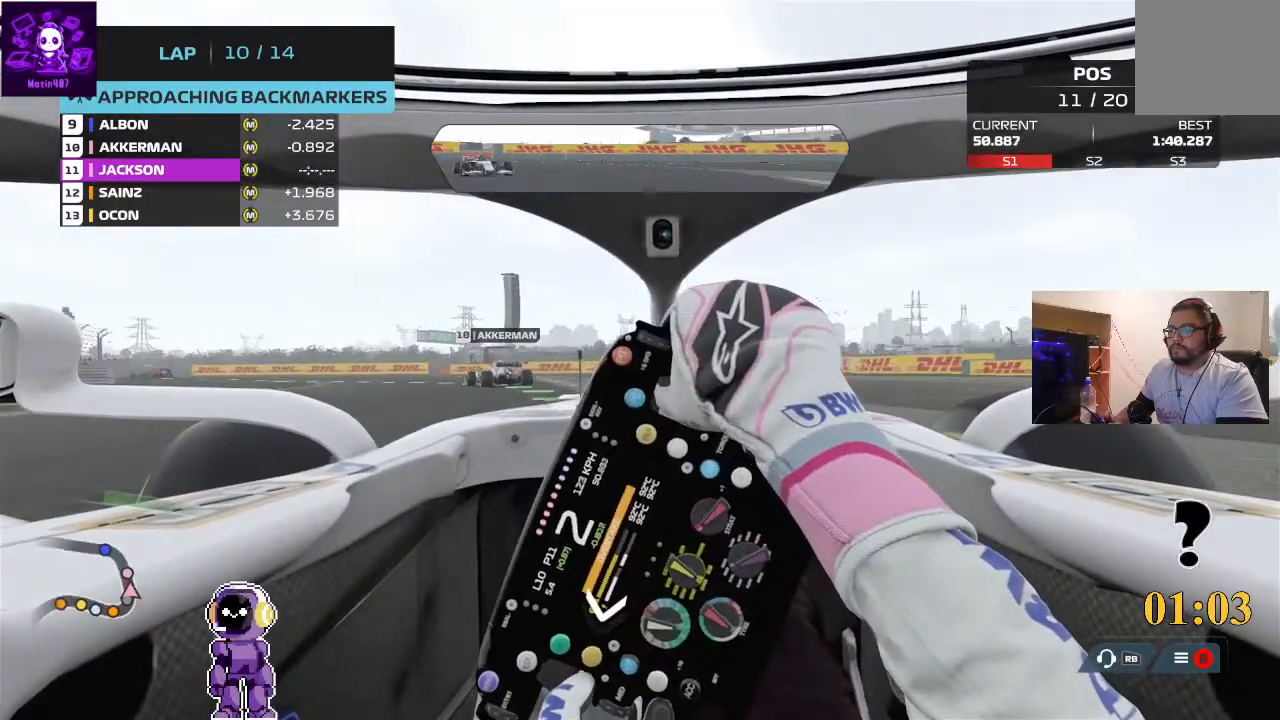
{"buttons": ["R2"], "left_stick": "left", "right_stick": "center", "events": [[267, "left_stick", "center"], [333, "left_stick", "left"]]}
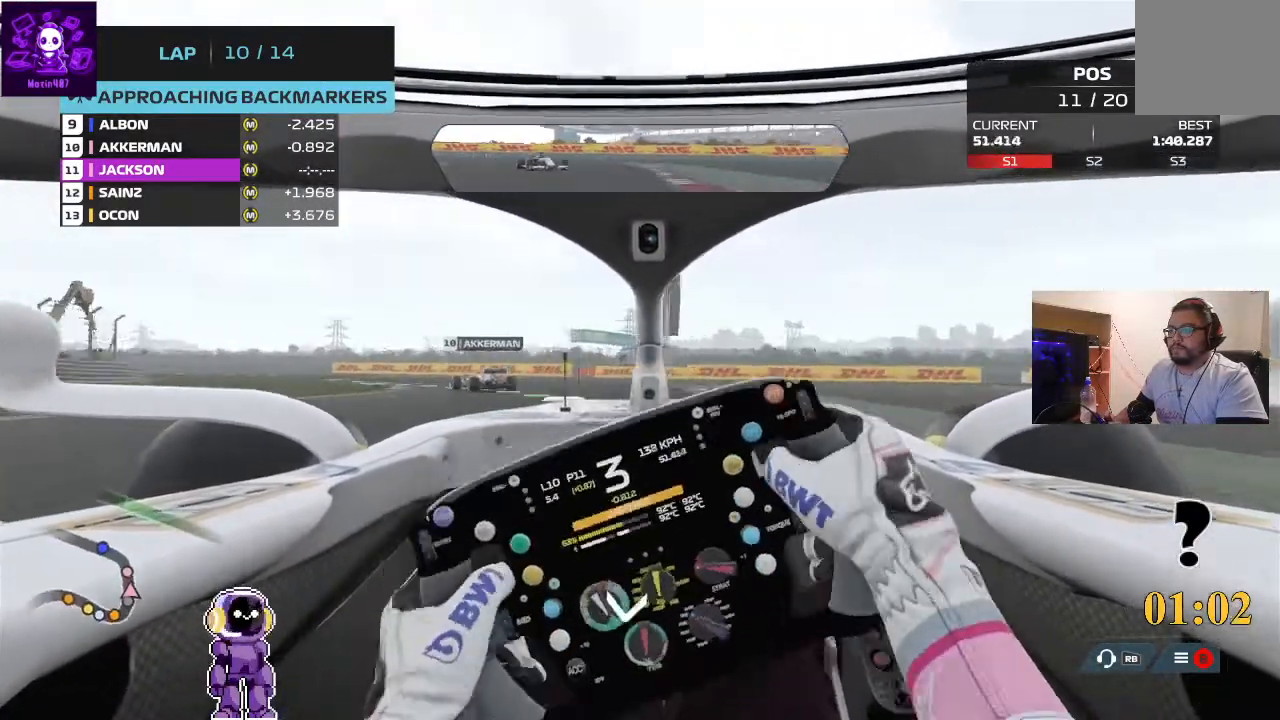
{"buttons": ["R2"], "left_stick": "left", "right_stick": "center", "events": []}
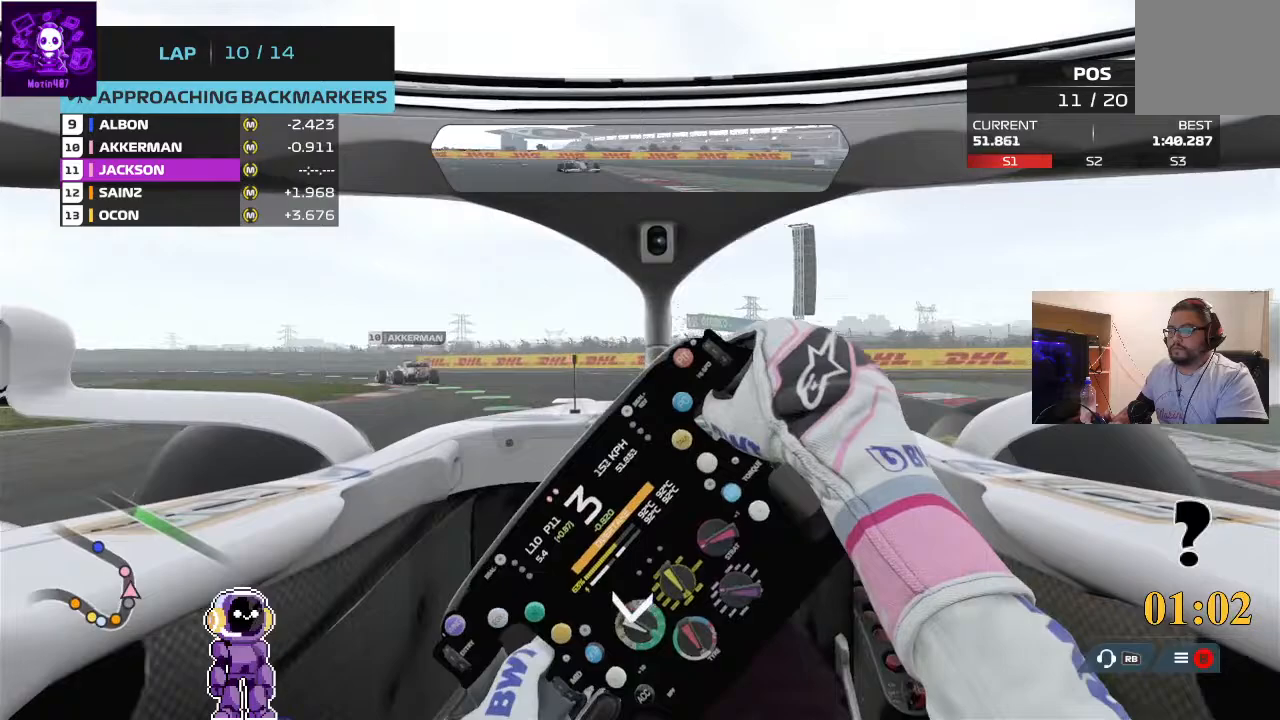
{"buttons": ["R2"], "left_stick": "left", "right_stick": "center", "events": []}
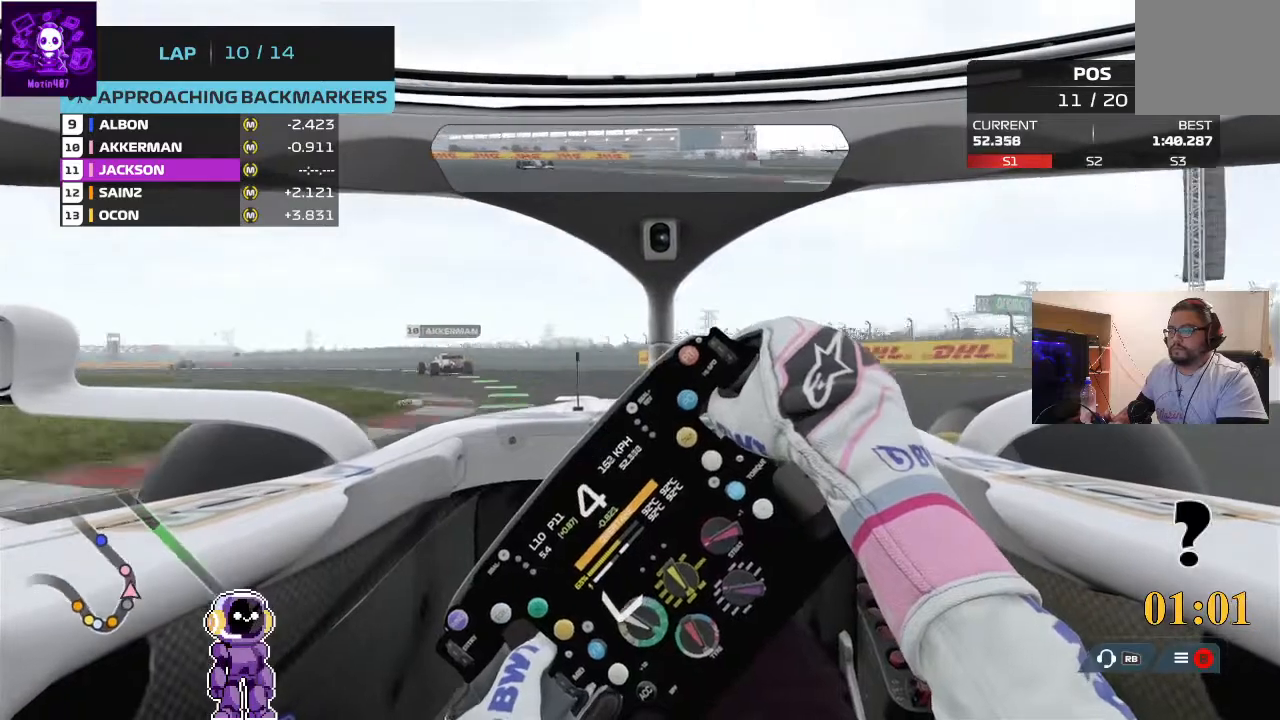
{"buttons": ["R2"], "left_stick": "left", "right_stick": "center", "events": []}
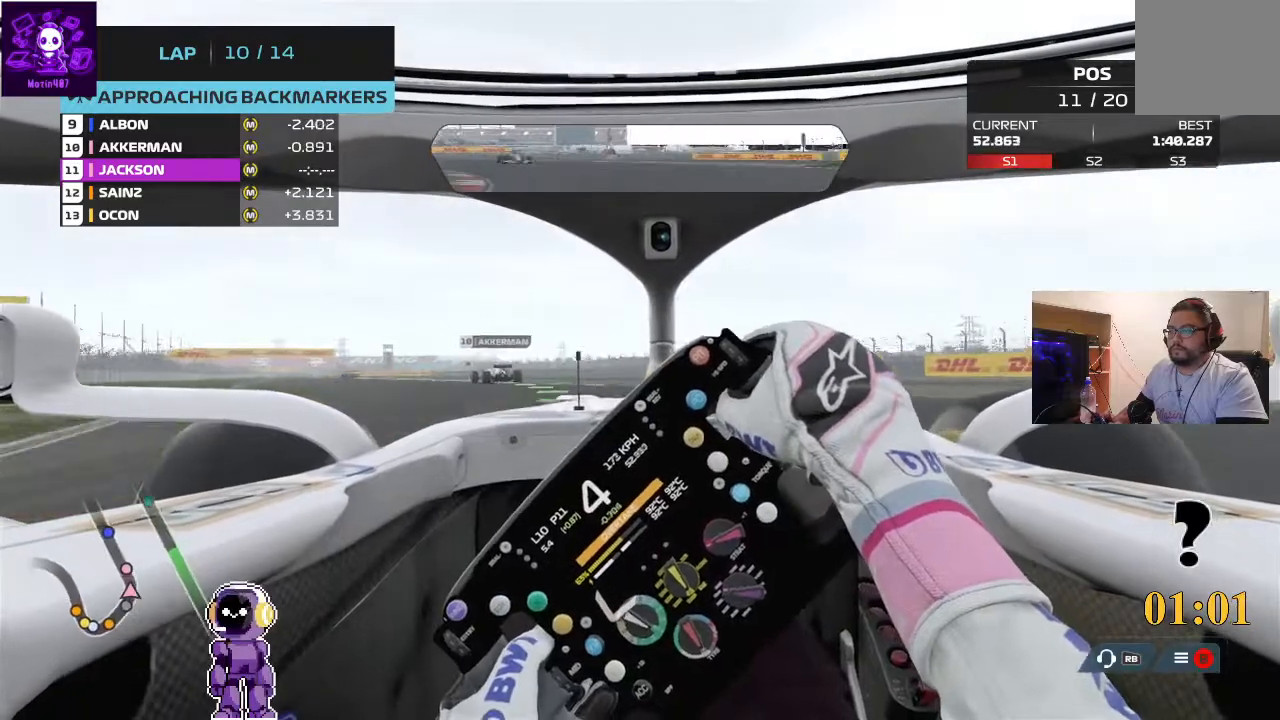
{"buttons": ["R2"], "left_stick": "left", "right_stick": "center", "events": []}
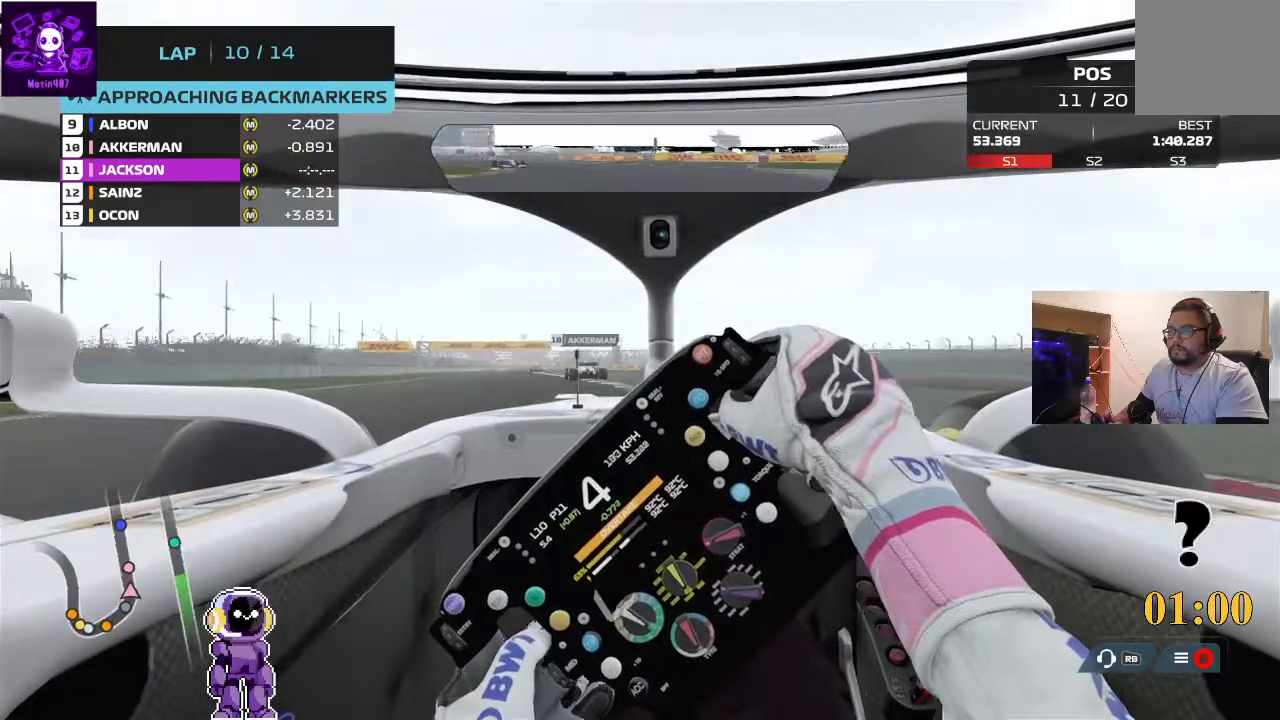
{"buttons": ["R2"], "left_stick": "left", "right_stick": "center", "events": [[133, "left_stick", "center"], [267, "left_stick", "left"]]}
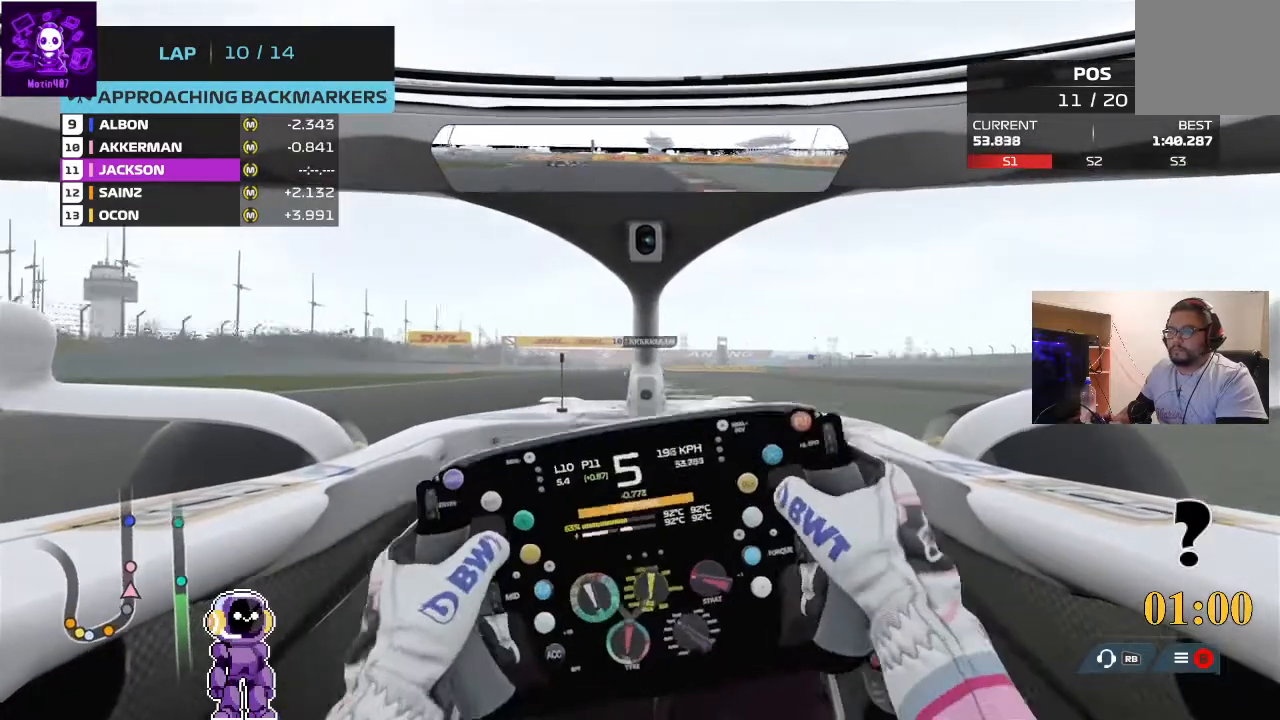
{"buttons": ["R2"], "left_stick": "center", "right_stick": "center", "events": [[33, "left_stick", "center"]]}
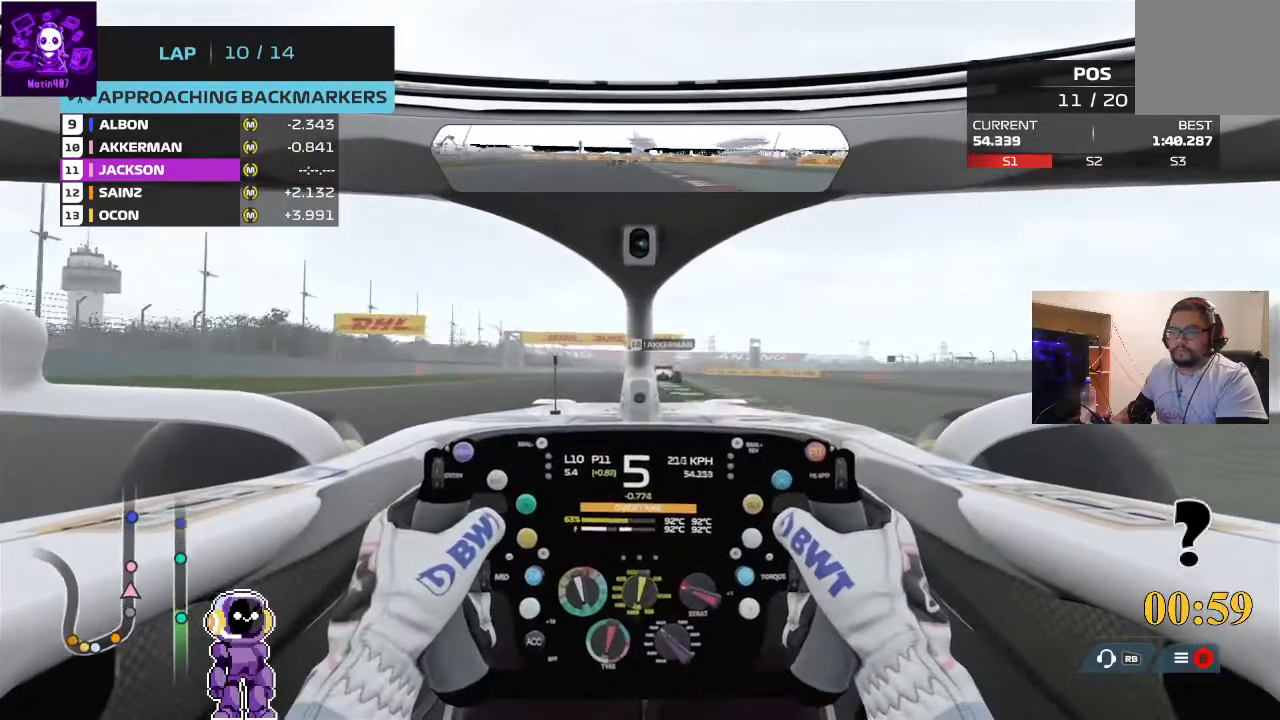
{"buttons": ["R2"], "left_stick": "center", "right_stick": "center", "events": []}
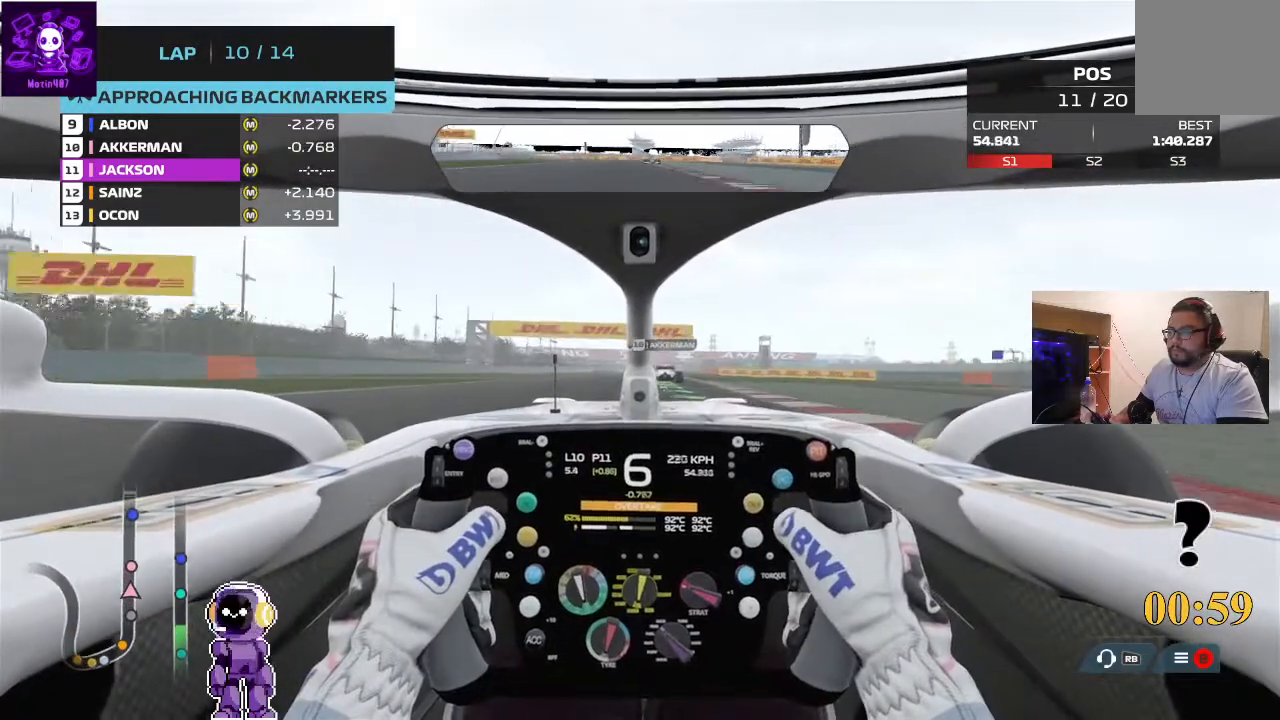
{"buttons": ["R2"], "left_stick": "right", "right_stick": "center", "events": [[267, "left_stick", "right"]]}
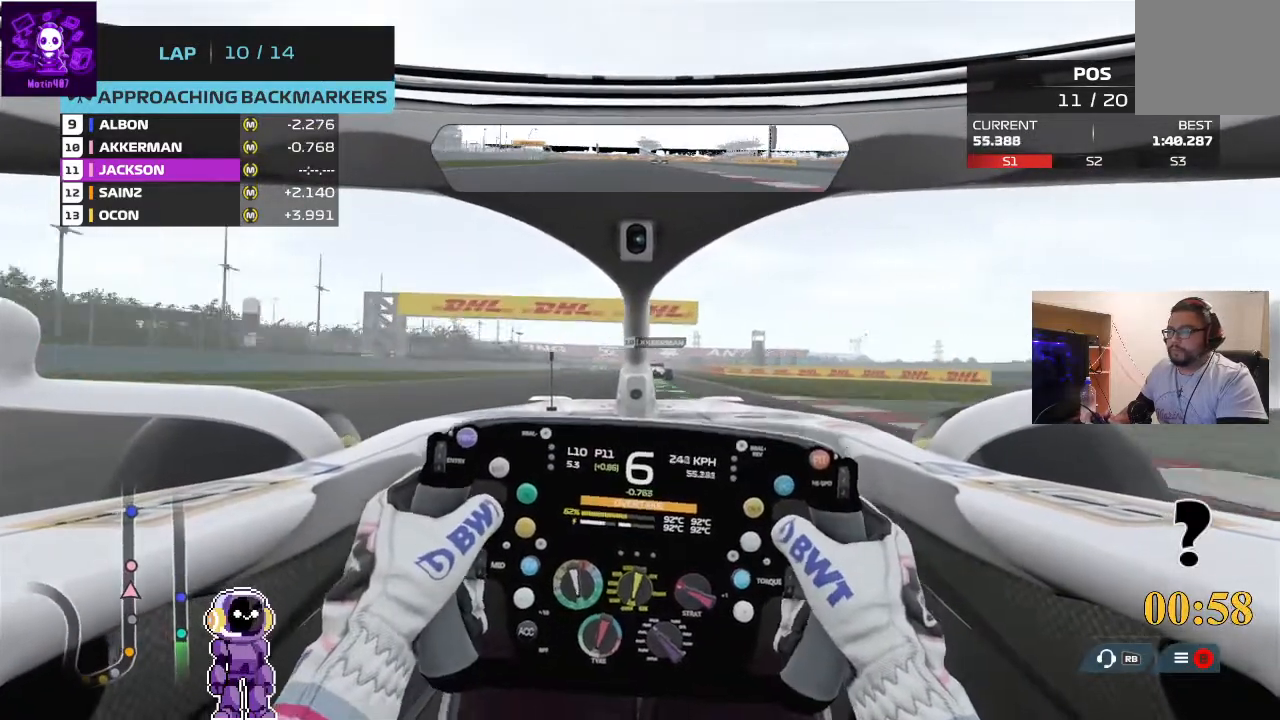
{"buttons": ["R2"], "left_stick": "center", "right_stick": "center", "events": [[33, "left_stick", "center"]]}
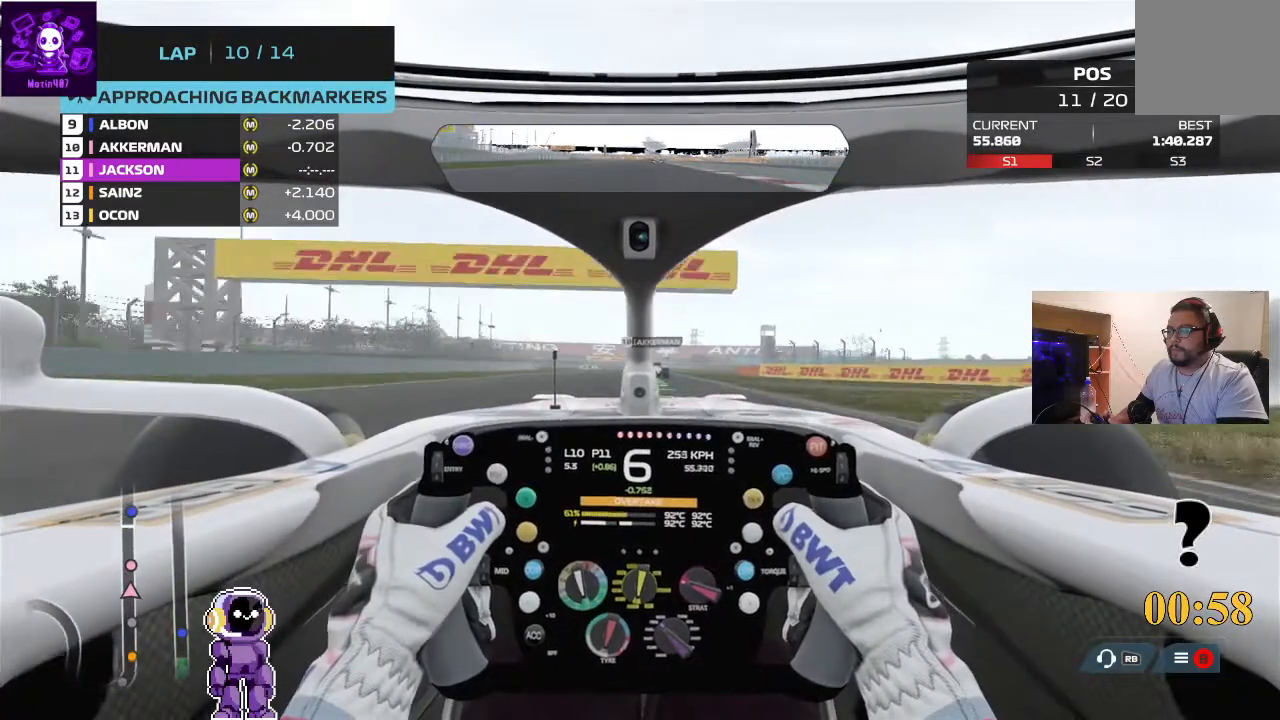
{"buttons": ["R2"], "left_stick": "center", "right_stick": "center", "events": []}
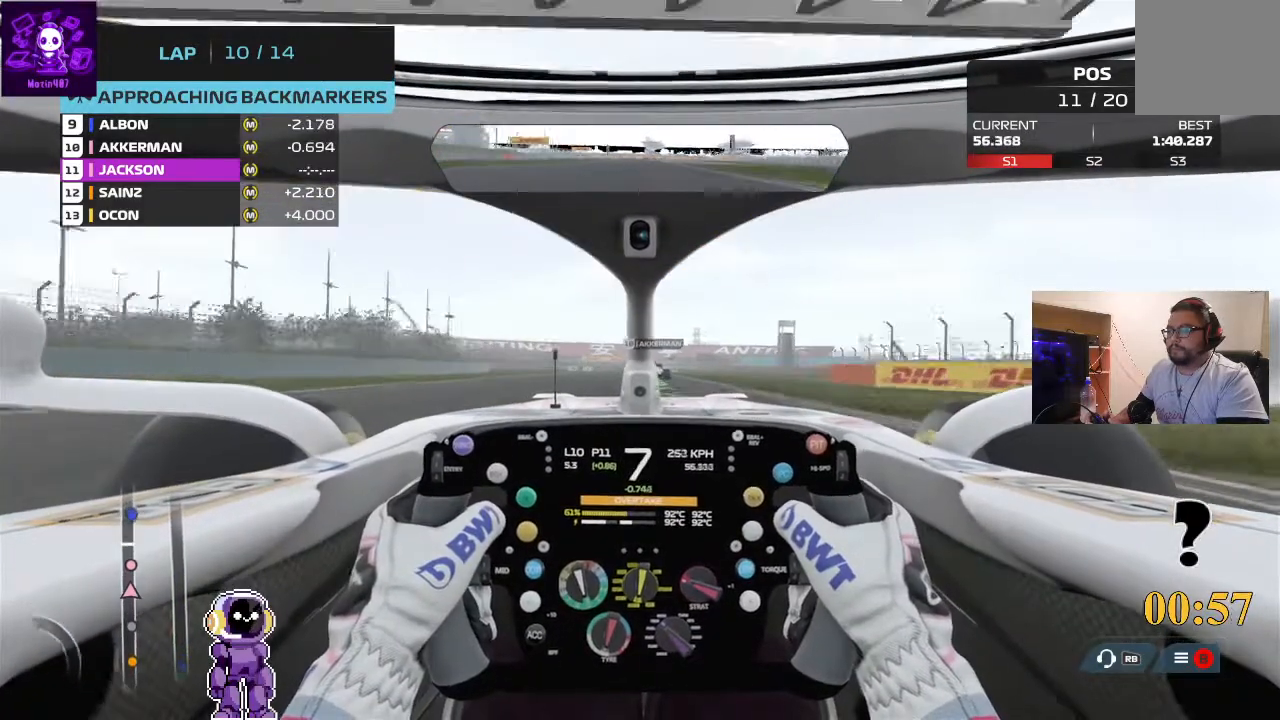
{"buttons": ["R2"], "left_stick": "center", "right_stick": "center", "events": []}
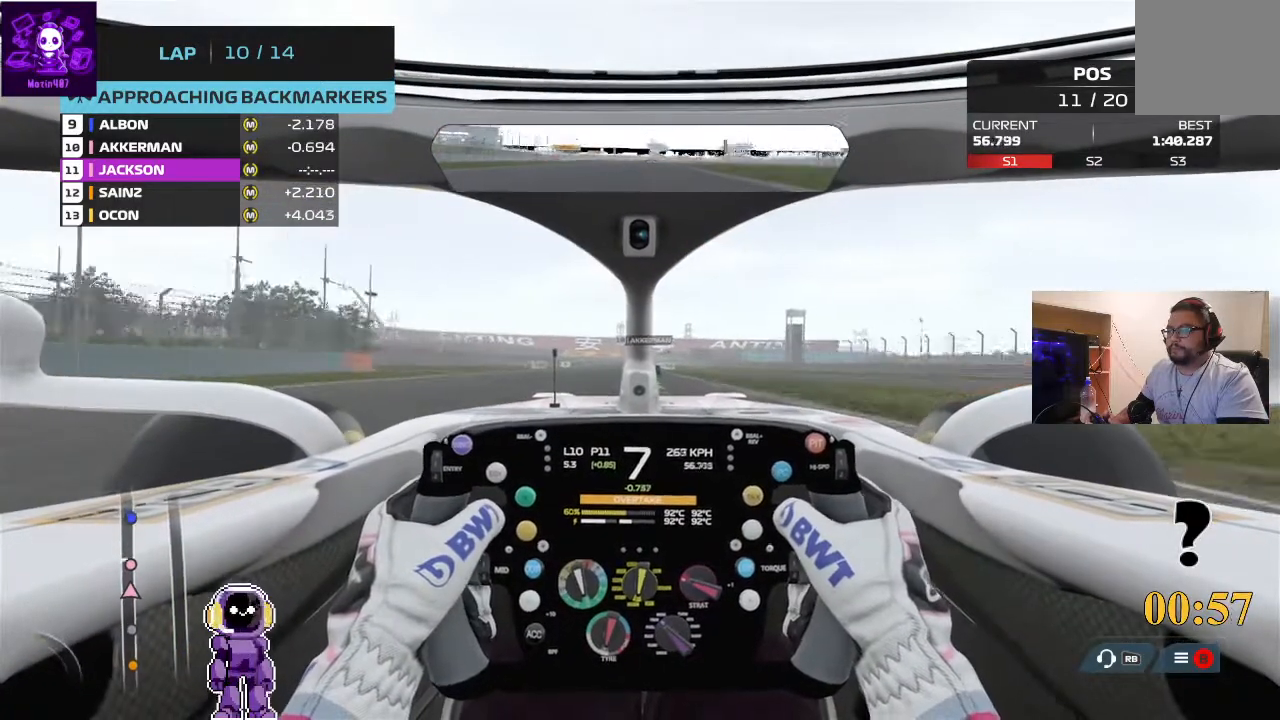
{"buttons": ["R2"], "left_stick": "center", "right_stick": "center", "events": []}
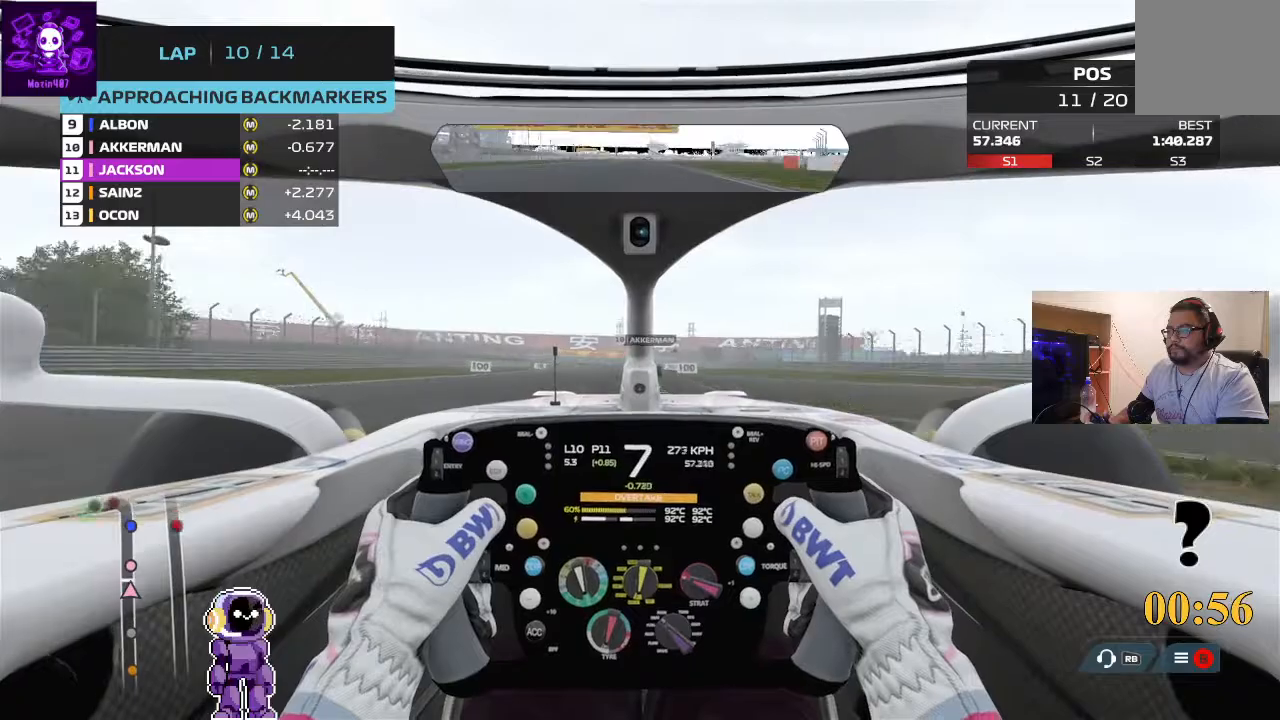
{"buttons": ["R2"], "left_stick": "center", "right_stick": "center", "events": []}
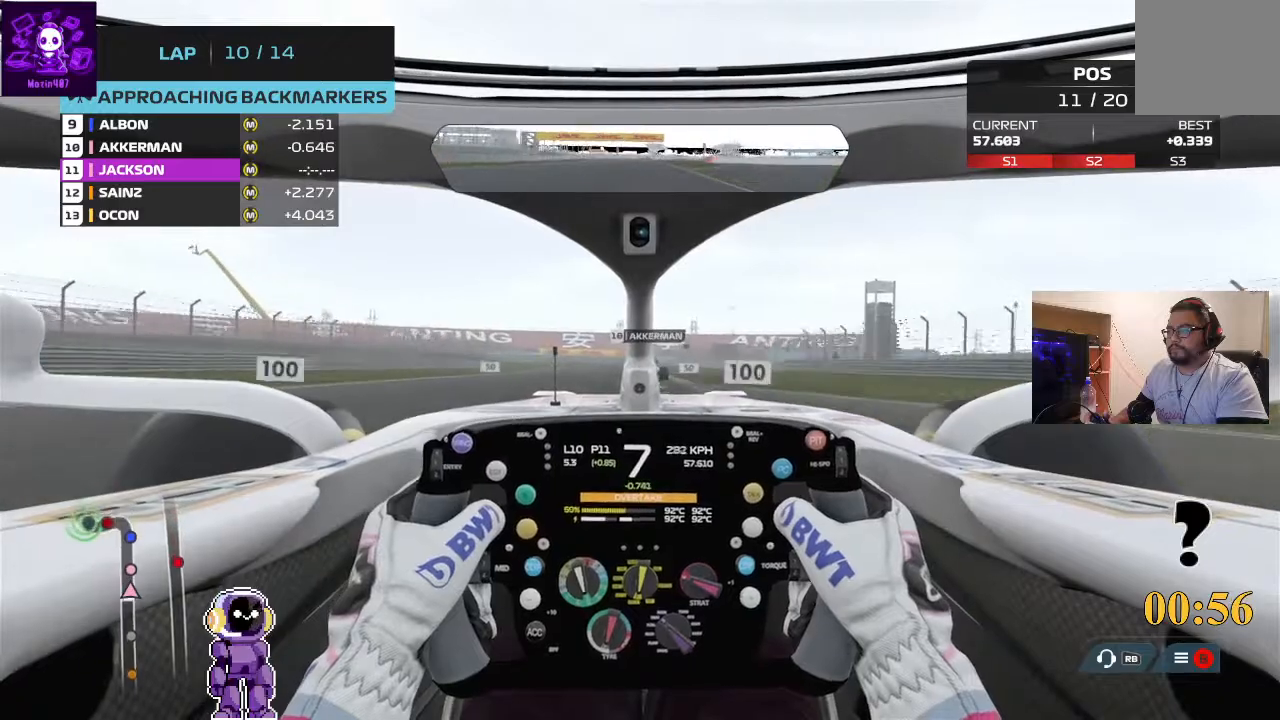
{"buttons": [], "left_stick": "center", "right_stick": "center", "events": [[133, "R2", "up"], [167, "L2", "down"], [500, "L2", "up"]]}
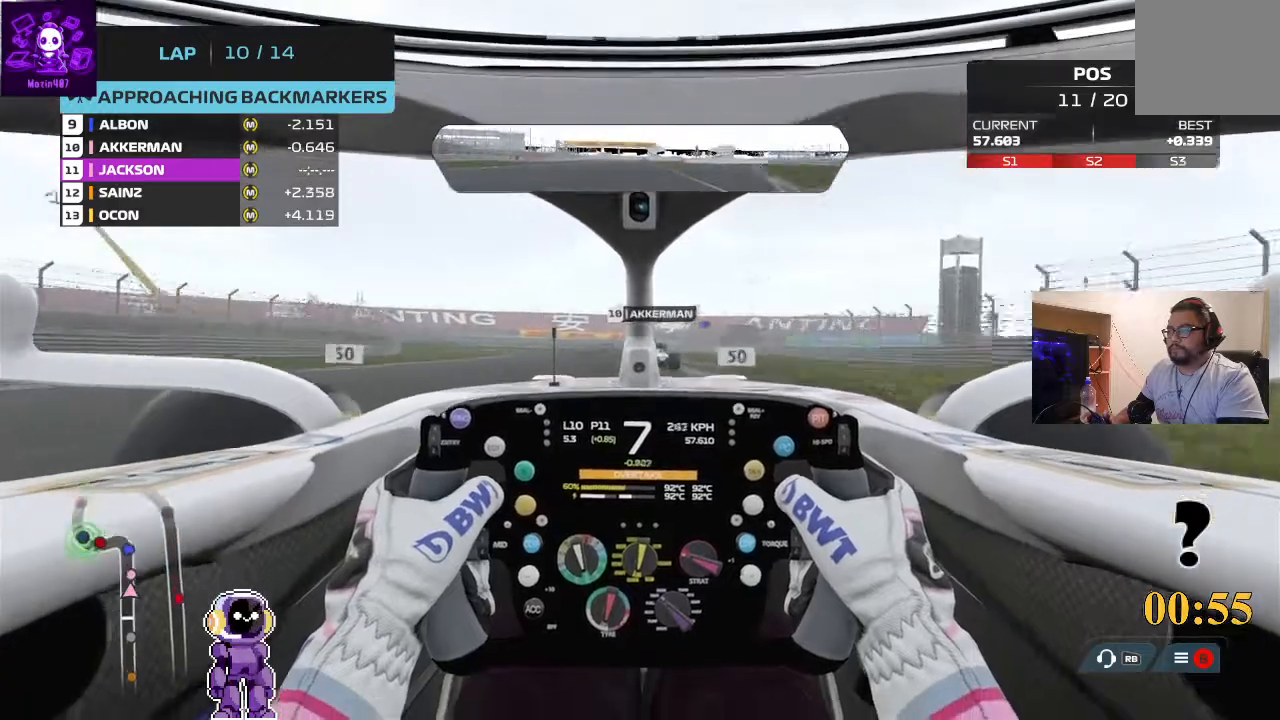
{"buttons": ["L2"], "left_stick": "center", "right_stick": "center", "events": [[100, "L2", "down"]]}
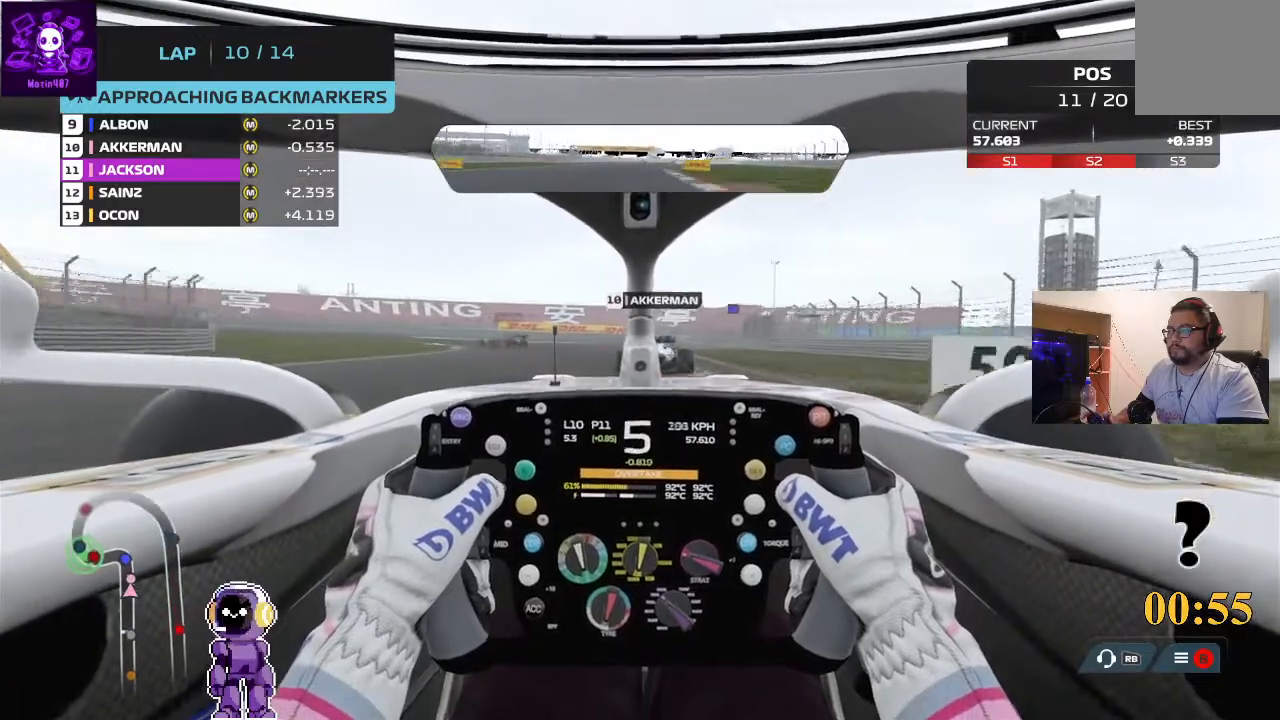
{"buttons": [], "left_stick": "center", "right_stick": "center", "events": [[367, "L2", "up"]]}